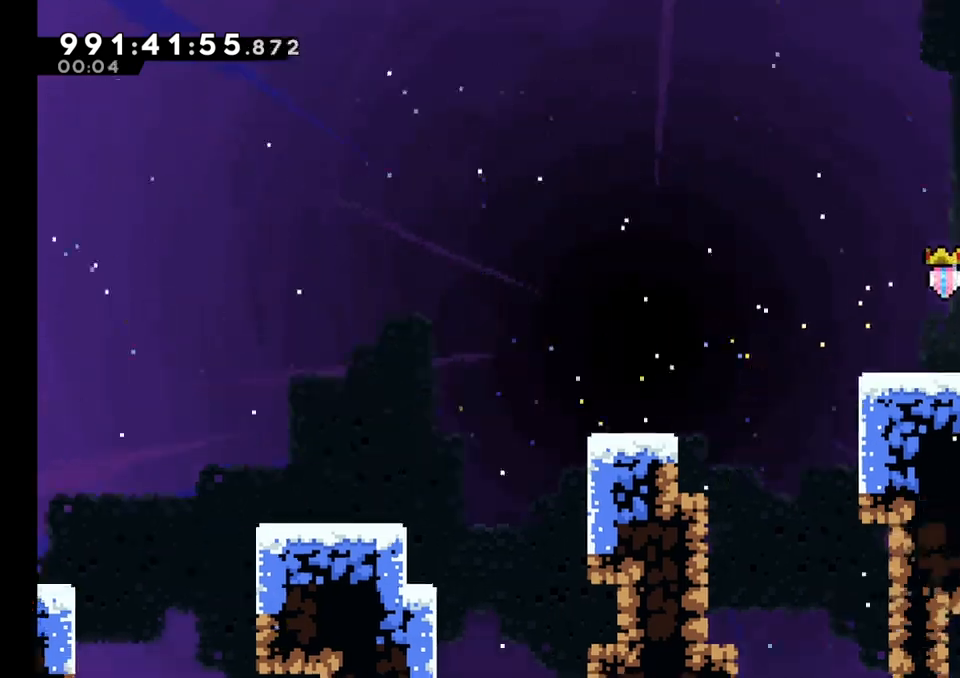
Gameplay with a controller (Nintendo layout); each line is a JSON object with the inputs held at the frame after it. "events" lists button and stick changes between this image and that frame as [ms after this image, input, new state], when the widget could be followed in between. Not read: HOME L1 L3 R1 R3.
{"buttons": [], "left_stick": "right", "right_stick": "center", "events": [[83, "B", "up"], [133, "left_stick", "center"], [150, "L2", "up"], [500, "left_stick", "right"]]}
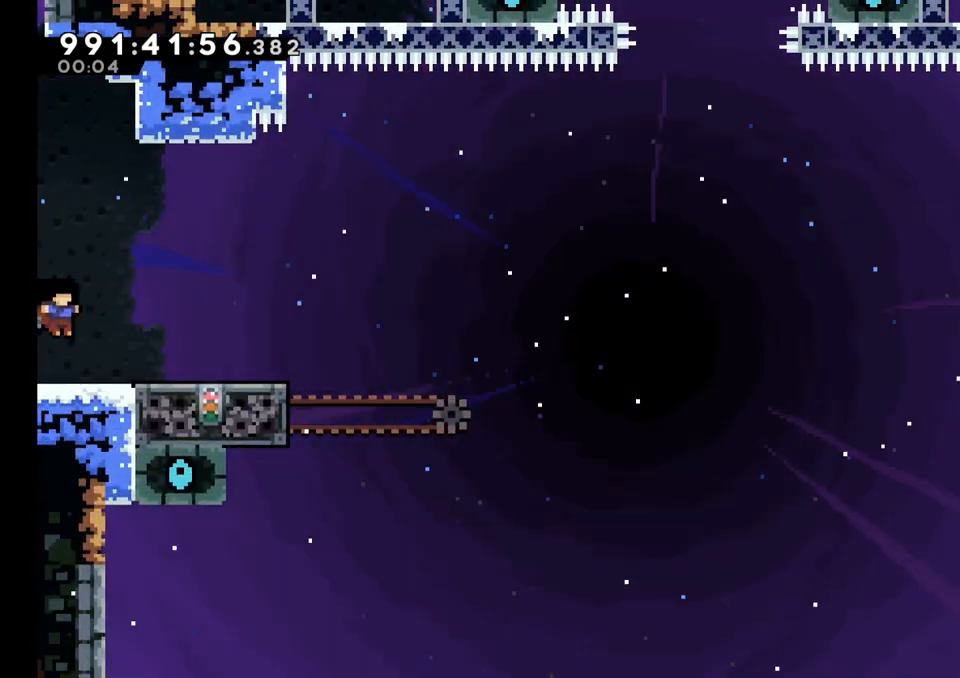
{"buttons": [], "left_stick": "center", "right_stick": "center", "events": [[417, "left_stick", "center"]]}
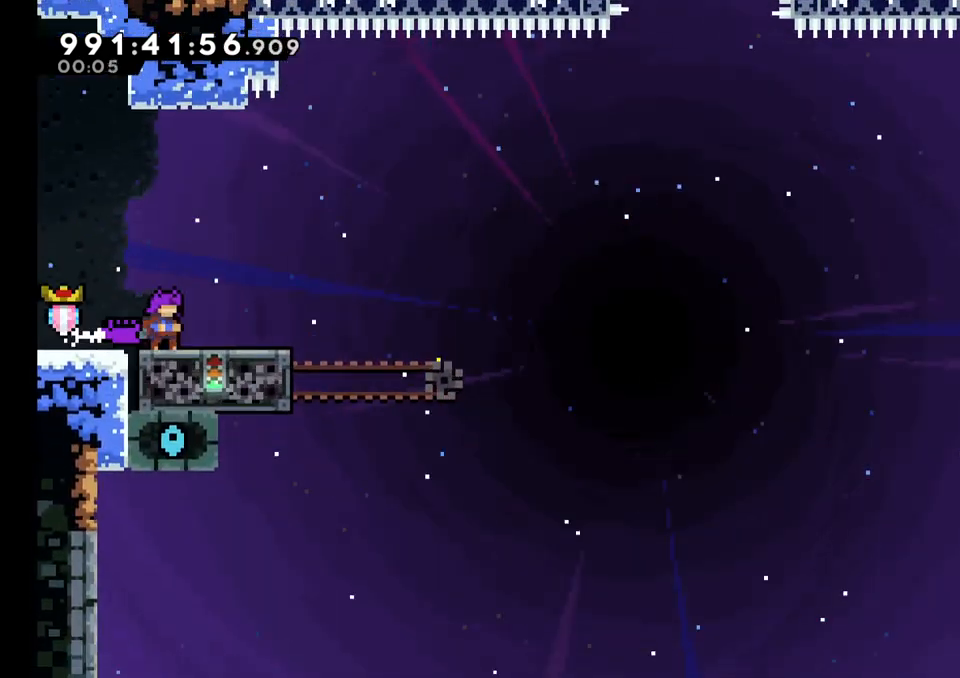
{"buttons": [], "left_stick": "right", "right_stick": "center", "events": [[233, "left_stick", "right"], [317, "X", "down"], [467, "X", "up"]]}
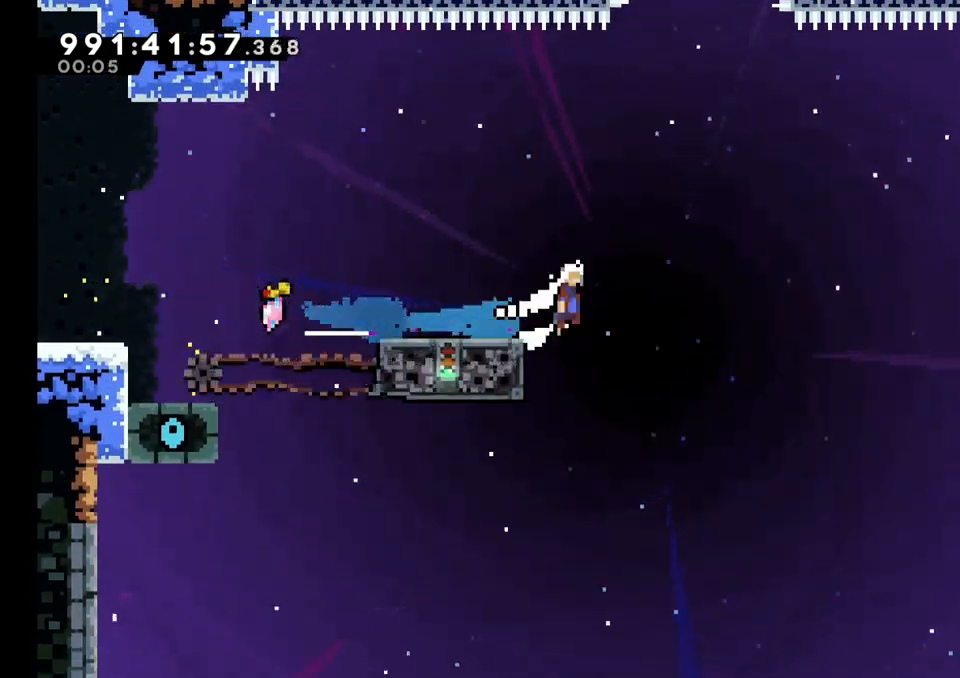
{"buttons": [], "left_stick": "center", "right_stick": "center", "events": [[33, "A", "down"], [83, "A", "up"], [300, "left_stick", "up-right"], [317, "Y", "down"], [467, "Y", "up"], [483, "left_stick", "center"]]}
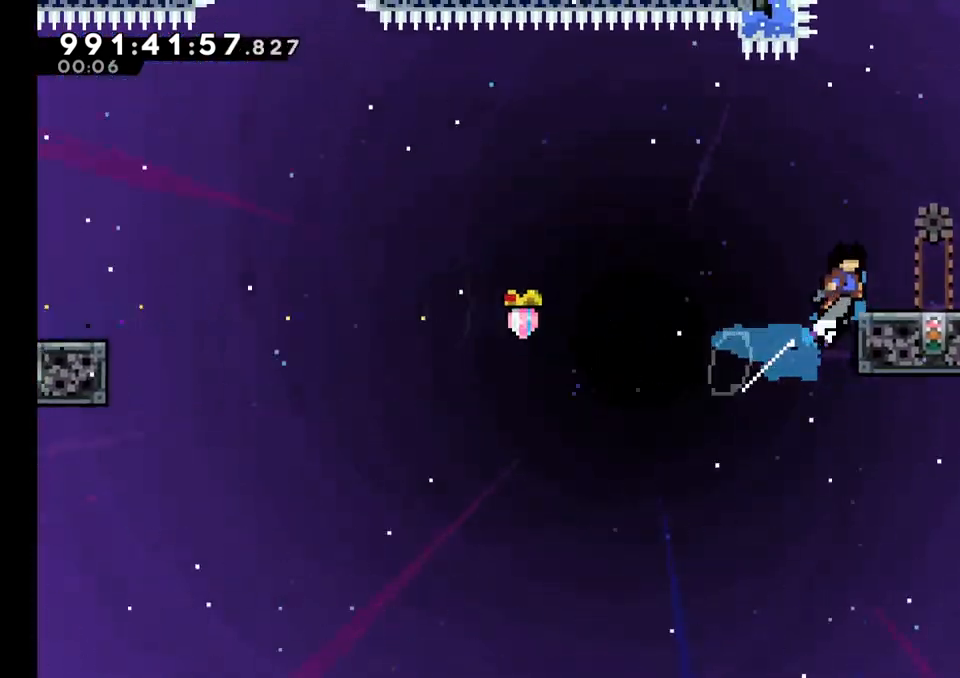
{"buttons": [], "left_stick": "center", "right_stick": "center", "events": [[133, "left_stick", "left"], [250, "left_stick", "center"], [333, "left_stick", "right"], [450, "left_stick", "center"]]}
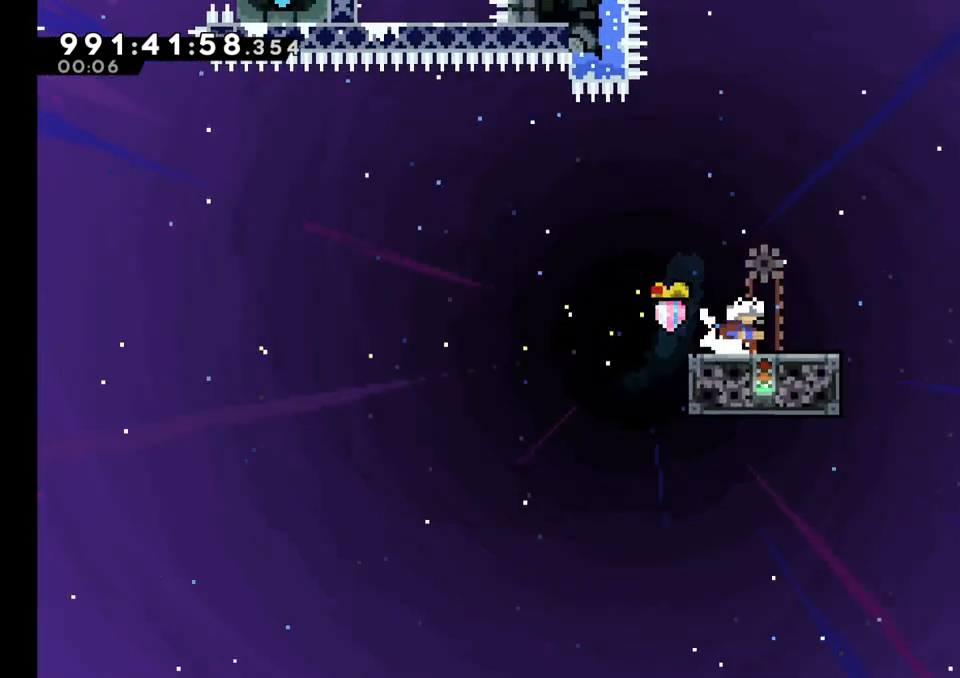
{"buttons": [], "left_stick": "right", "right_stick": "center", "events": [[250, "left_stick", "right"]]}
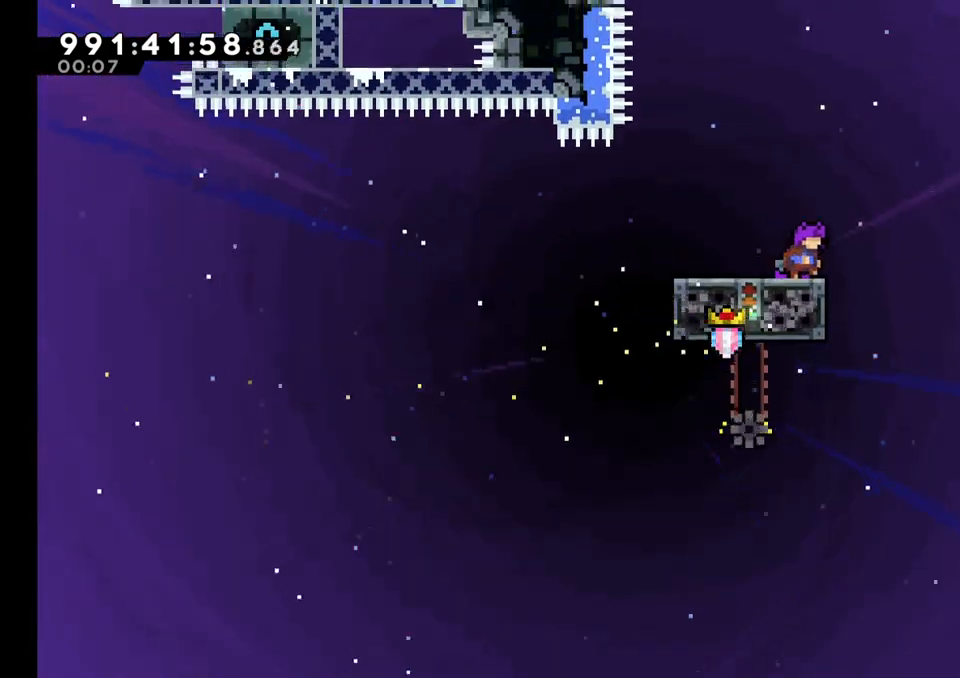
{"buttons": [], "left_stick": "up-right", "right_stick": "center", "events": [[17, "B", "down"], [417, "B", "up"], [483, "left_stick", "up-right"]]}
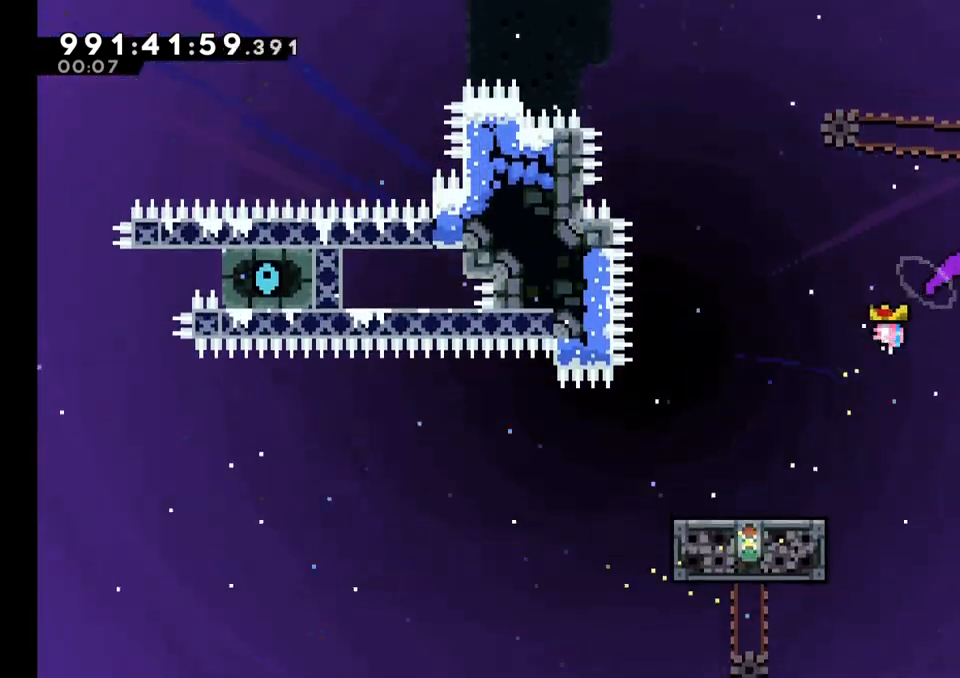
{"buttons": ["L2"], "left_stick": "up-right", "right_stick": "center", "events": [[50, "Y", "down"], [150, "Y", "up"], [317, "L2", "down"]]}
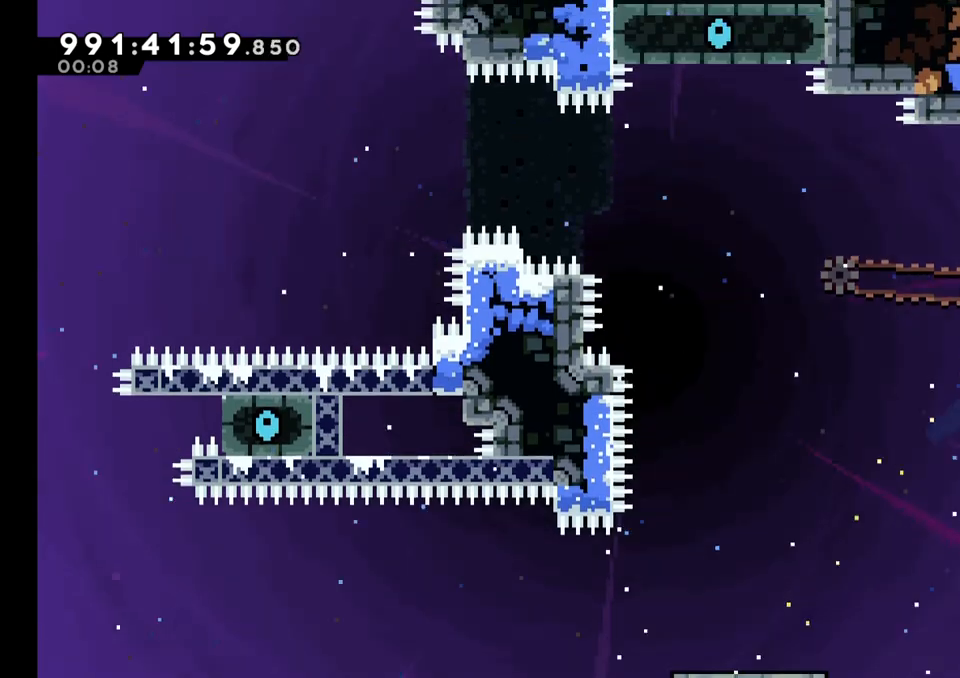
{"buttons": [], "left_stick": "center", "right_stick": "center", "events": [[83, "left_stick", "center"], [367, "L2", "up"]]}
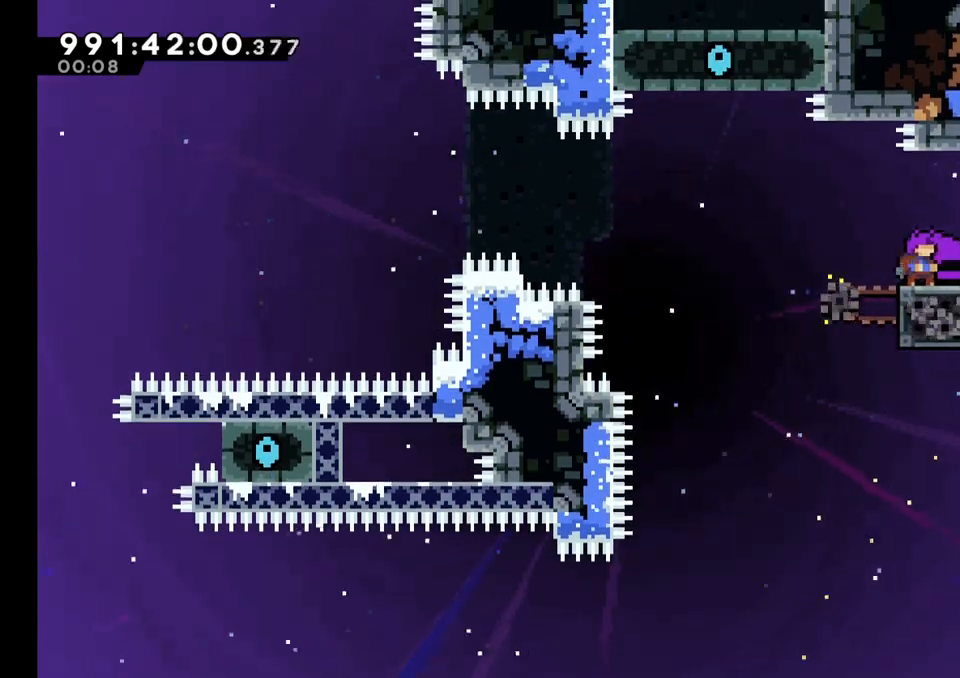
{"buttons": ["B"], "left_stick": "up-left", "right_stick": "center", "events": [[117, "left_stick", "left"], [200, "B", "down"], [417, "left_stick", "up-left"]]}